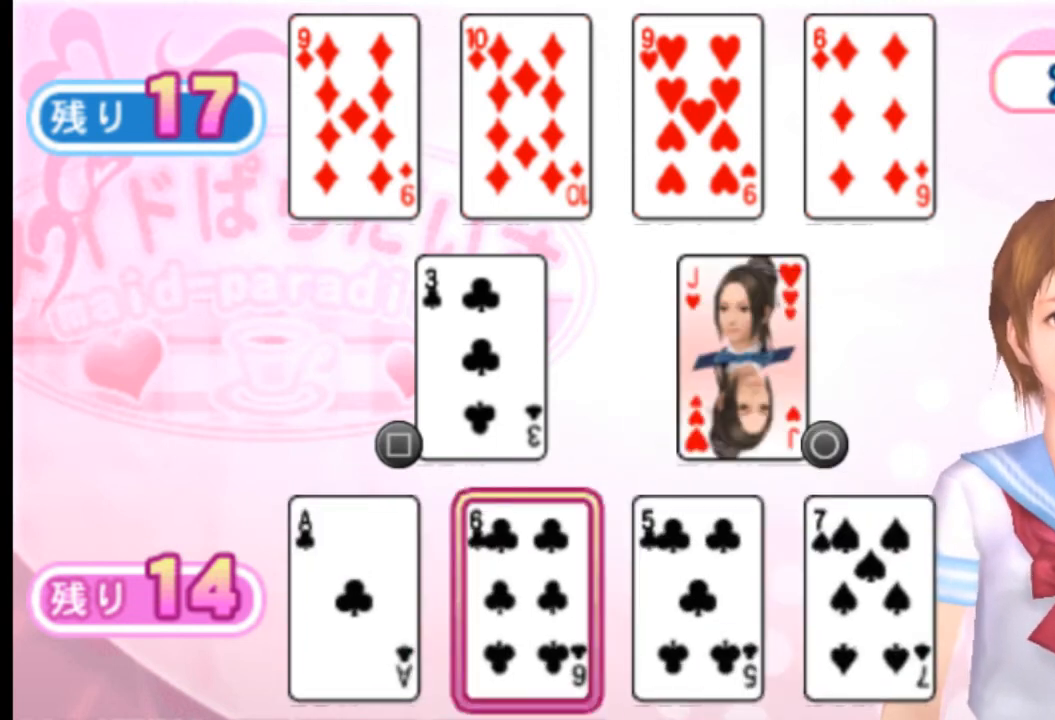
Gameplay with a controller (PlayStation layout); each line is a JSON object with the inputs held at the frame after it. "events" lists button and stick changes between this image and that frame as [ms after this image, input, new state], when the widget could be followed in between. Not read: L3 R3 SELECT START.
{"buttons": ["DPAD_RIGHT"], "left_stick": "center", "right_stick": "center", "events": [[42, "DPAD_LEFT", "up"], [125, "SQUARE", "down"], [292, "SQUARE", "up"], [459, "DPAD_RIGHT", "down"]]}
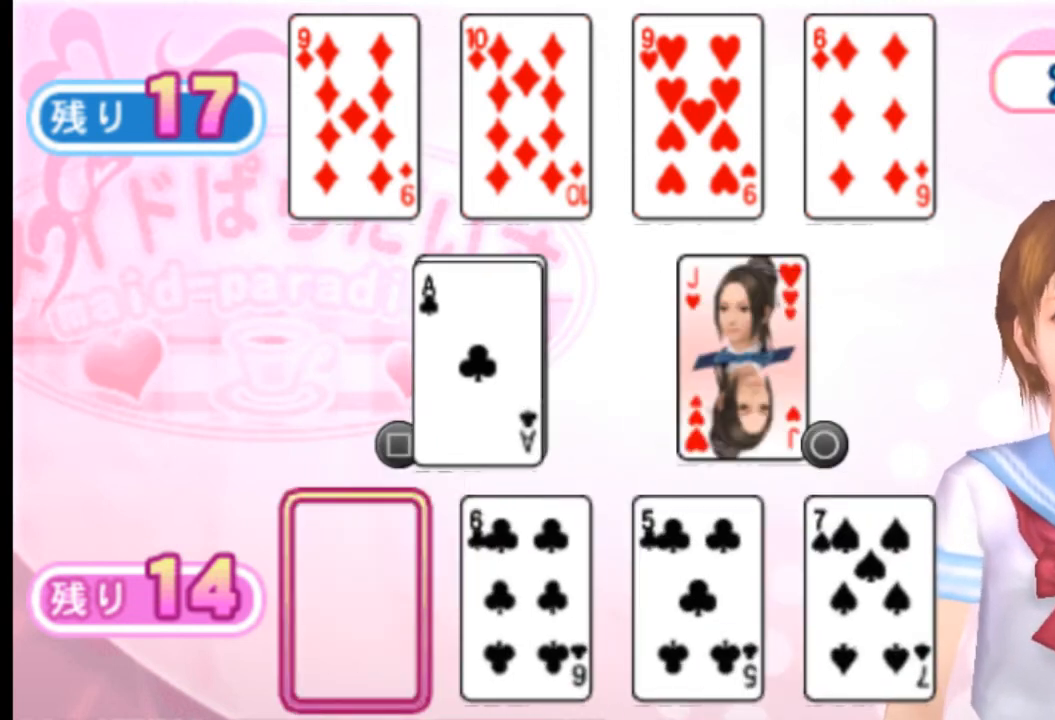
{"buttons": [], "left_stick": "center", "right_stick": "center", "events": [[125, "DPAD_RIGHT", "up"], [125, "SQUARE", "down"], [166, "SQUARE", "up"], [292, "SQUARE", "down"], [333, "SQUARE", "up"], [375, "DPAD_RIGHT", "down"], [458, "DPAD_RIGHT", "up"], [458, "SQUARE", "down"], [500, "SQUARE", "up"]]}
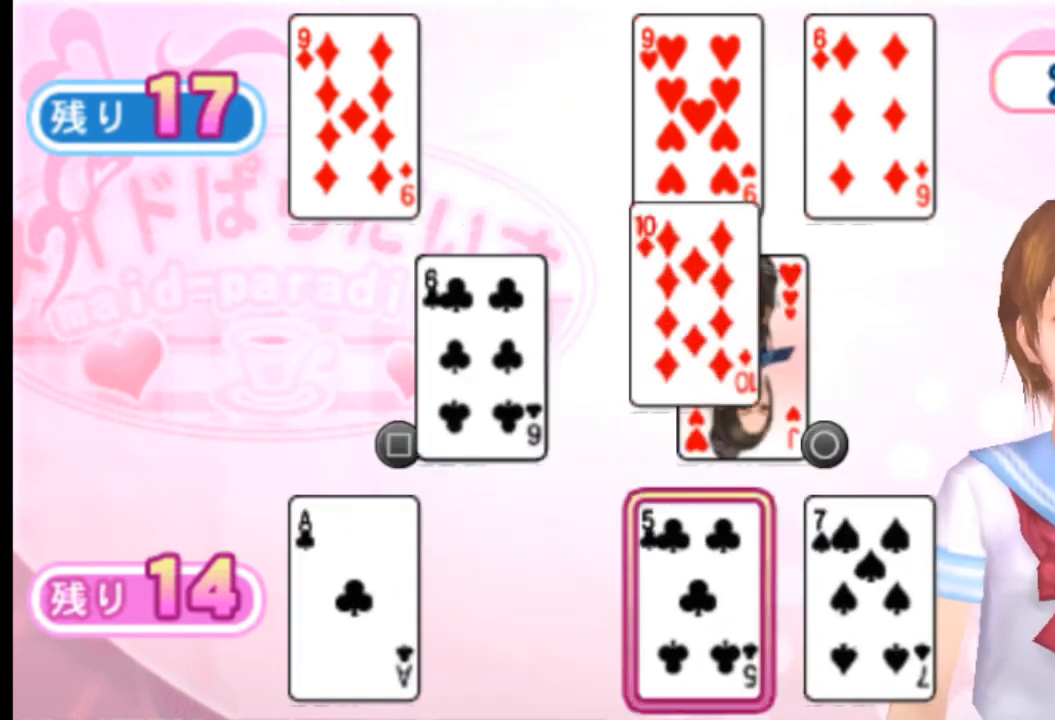
{"buttons": [], "left_stick": "center", "right_stick": "center", "events": [[84, "SQUARE", "down"], [125, "DPAD_RIGHT", "down"], [250, "DPAD_RIGHT", "up"], [292, "SQUARE", "up"], [334, "SQUARE", "down"], [417, "SQUARE", "up"]]}
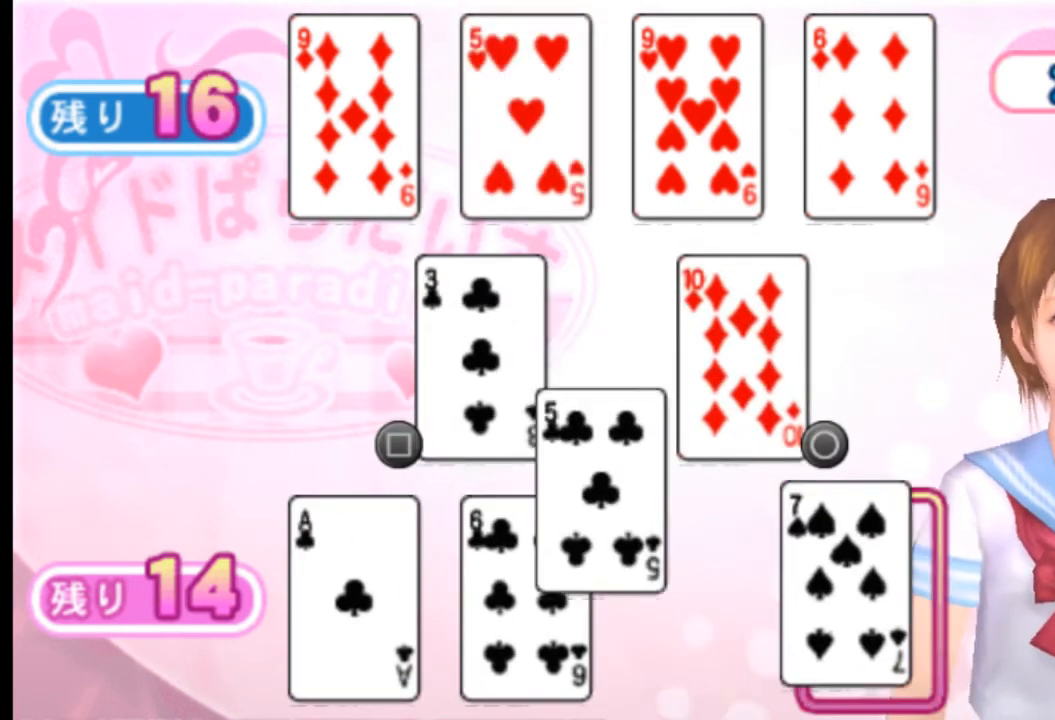
{"buttons": [], "left_stick": "center", "right_stick": "center", "events": [[292, "DPAD_LEFT", "down"], [417, "DPAD_LEFT", "up"]]}
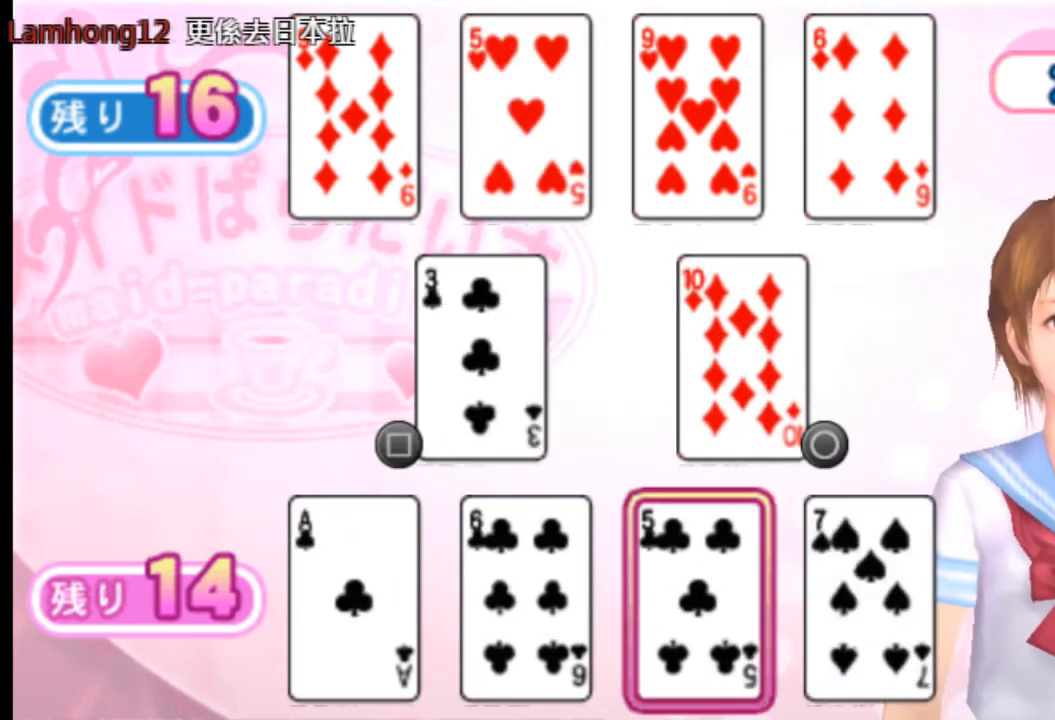
{"buttons": [], "left_stick": "center", "right_stick": "center", "events": [[417, "DPAD_RIGHT", "down"], [501, "DPAD_RIGHT", "up"]]}
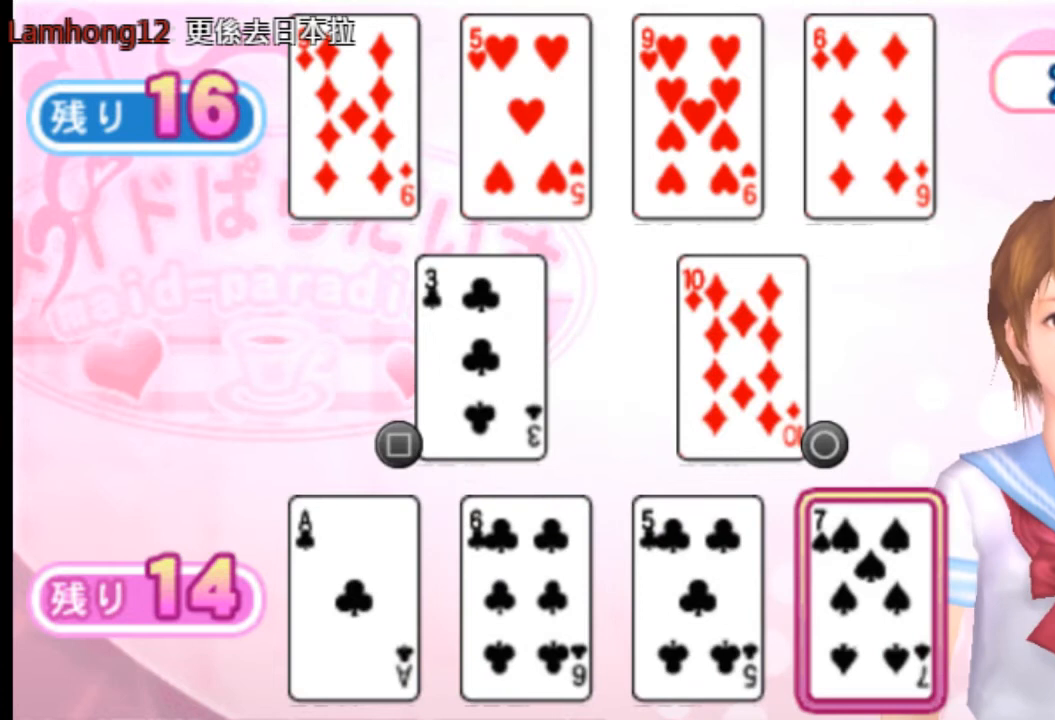
{"buttons": [], "left_stick": "center", "right_stick": "center", "events": [[333, "DPAD_LEFT", "down"], [458, "DPAD_LEFT", "up"]]}
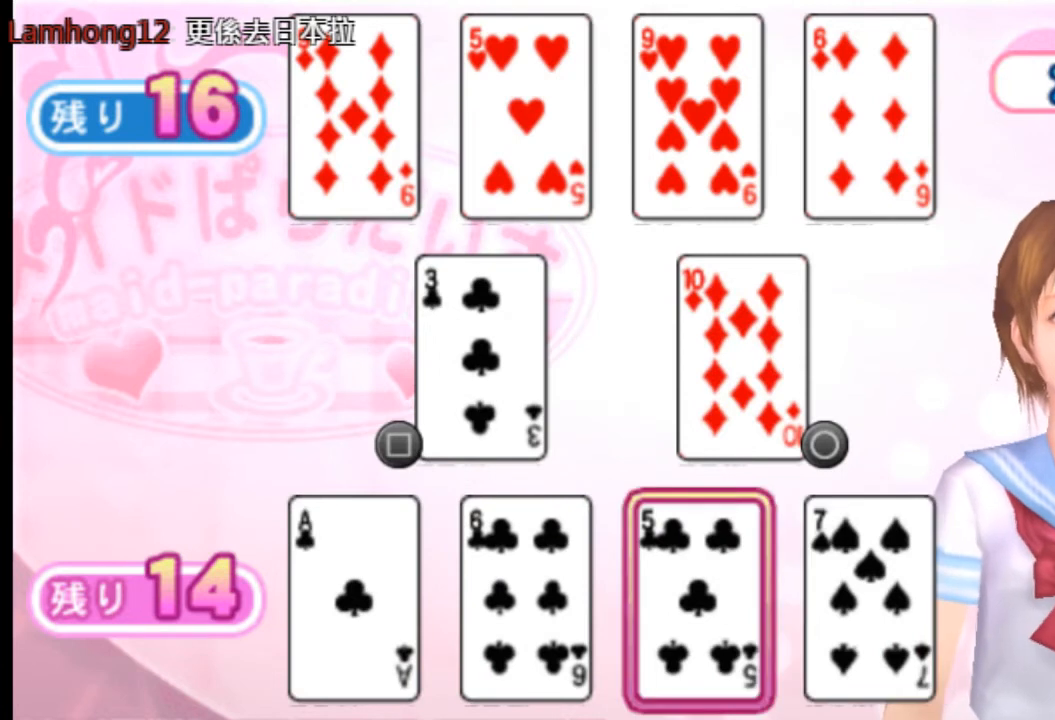
{"buttons": [], "left_stick": "center", "right_stick": "center", "events": []}
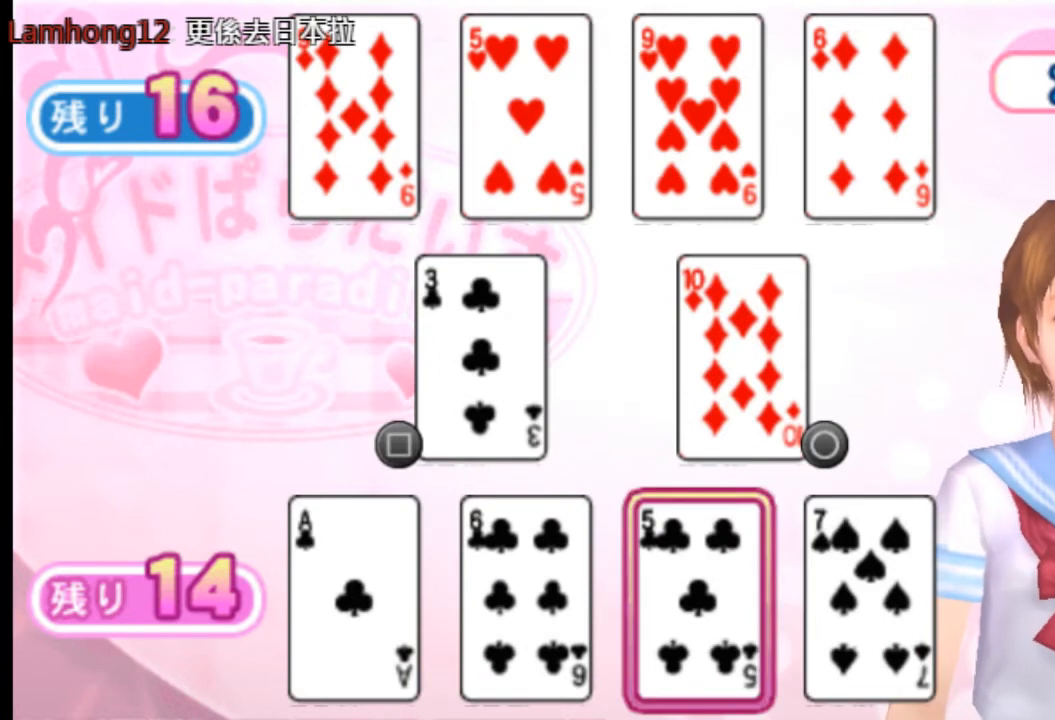
{"buttons": [], "left_stick": "center", "right_stick": "center", "events": []}
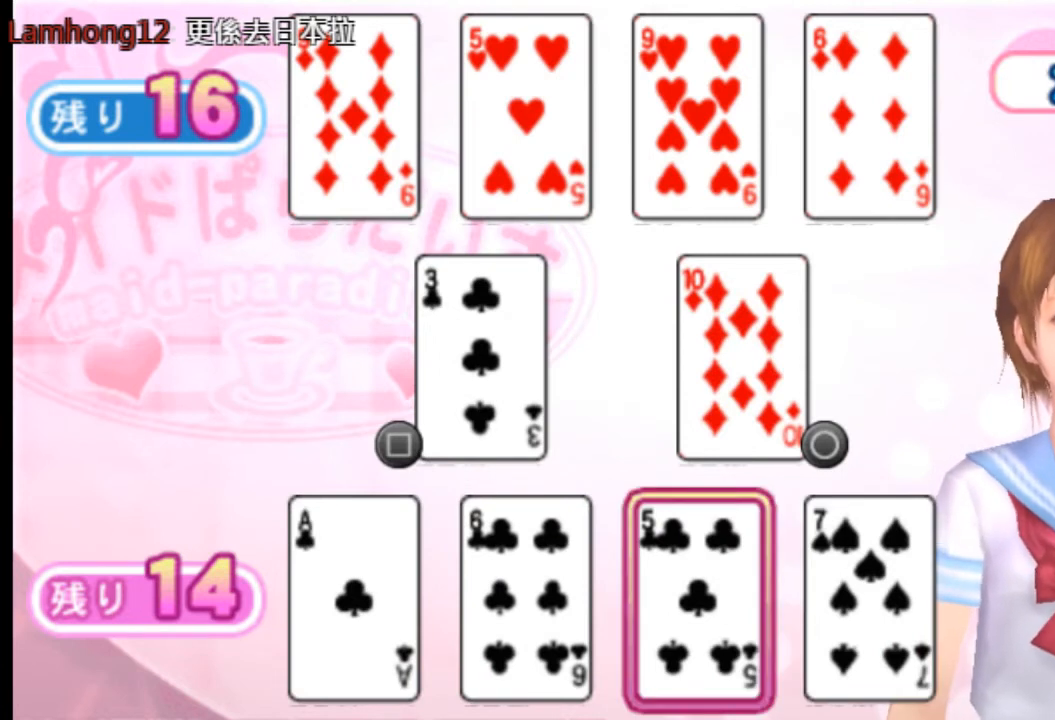
{"buttons": [], "left_stick": "center", "right_stick": "center", "events": [[84, "DPAD_RIGHT", "down"], [167, "DPAD_RIGHT", "up"]]}
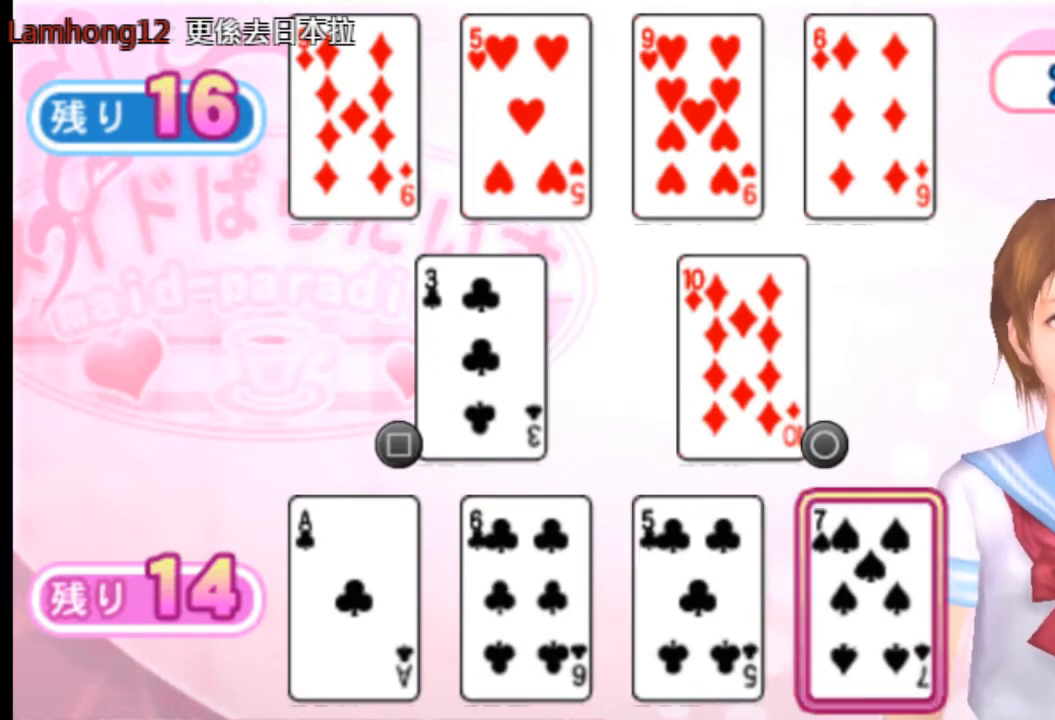
{"buttons": [], "left_stick": "center", "right_stick": "center", "events": [[167, "DPAD_LEFT", "down"], [250, "DPAD_LEFT", "up"]]}
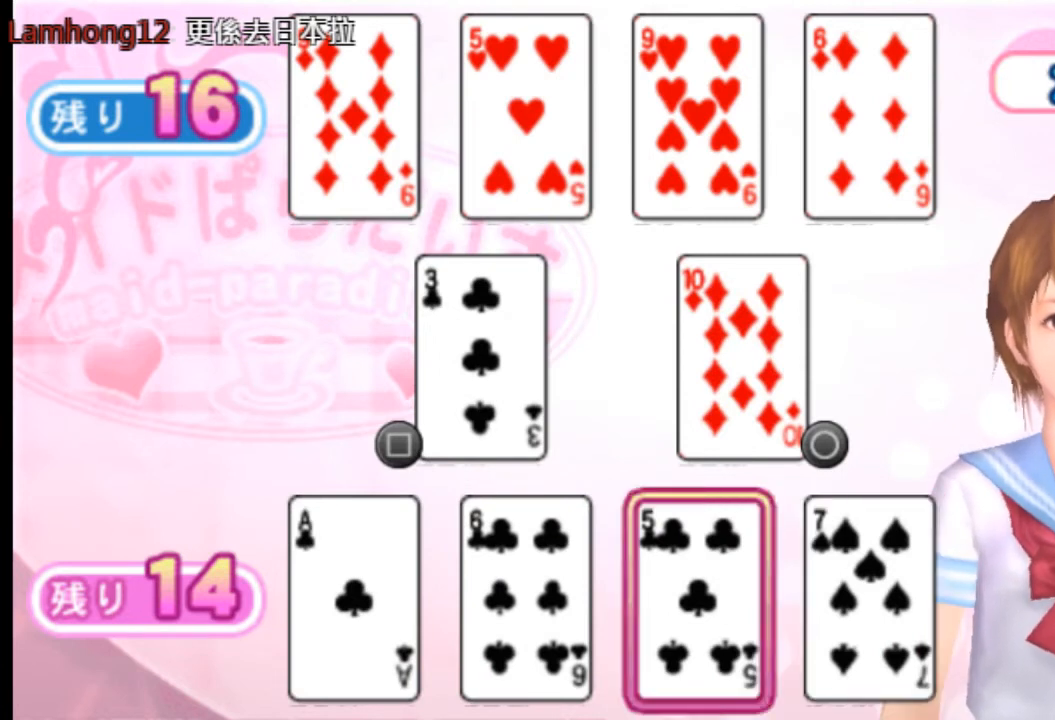
{"buttons": [], "left_stick": "center", "right_stick": "center", "events": []}
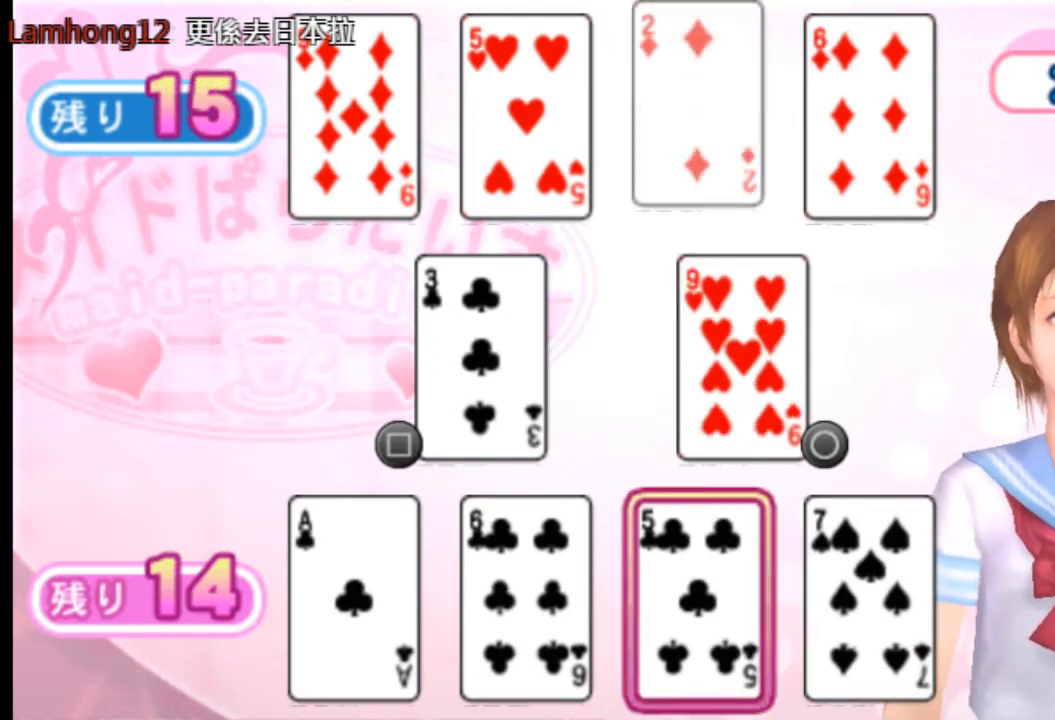
{"buttons": [], "left_stick": "center", "right_stick": "center", "events": [[208, "DPAD_RIGHT", "down"], [250, "SQUARE", "down"], [292, "DPAD_RIGHT", "up"], [375, "SQUARE", "up"], [417, "SQUARE", "down"], [500, "SQUARE", "up"]]}
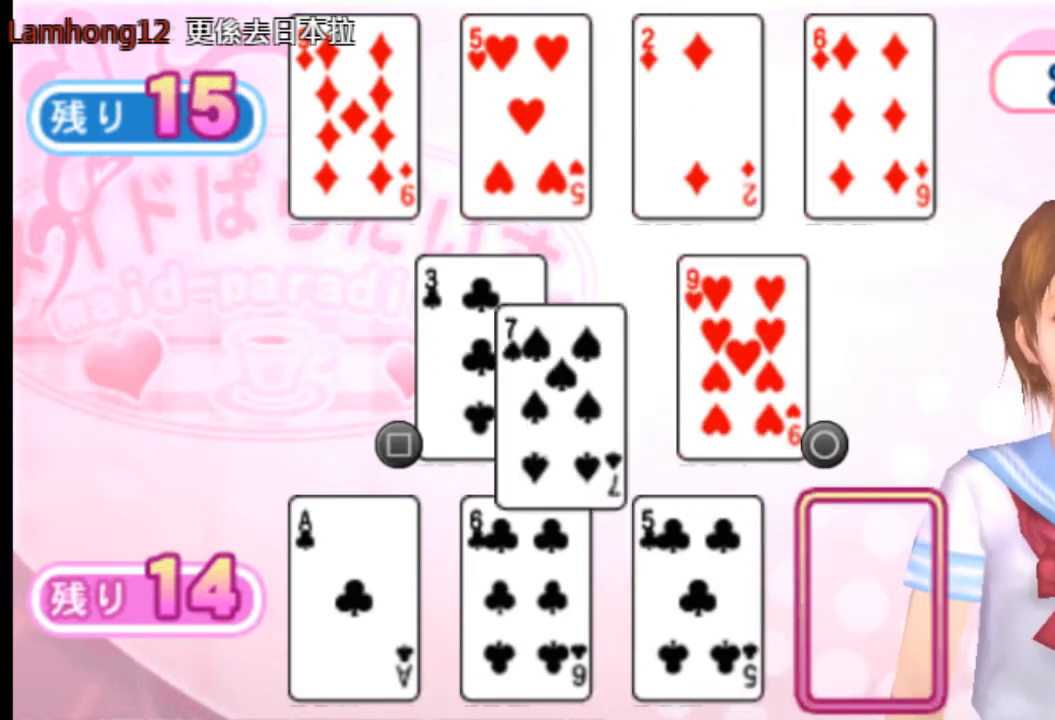
{"buttons": ["SQUARE", "DPAD_LEFT"], "left_stick": "center", "right_stick": "center", "events": [[125, "DPAD_LEFT", "down"], [167, "SQUARE", "down"], [209, "DPAD_LEFT", "up"], [250, "SQUARE", "up"], [292, "DPAD_LEFT", "down"], [292, "SQUARE", "down"], [376, "DPAD_LEFT", "up"], [376, "SQUARE", "up"], [459, "SQUARE", "down"], [501, "DPAD_LEFT", "down"]]}
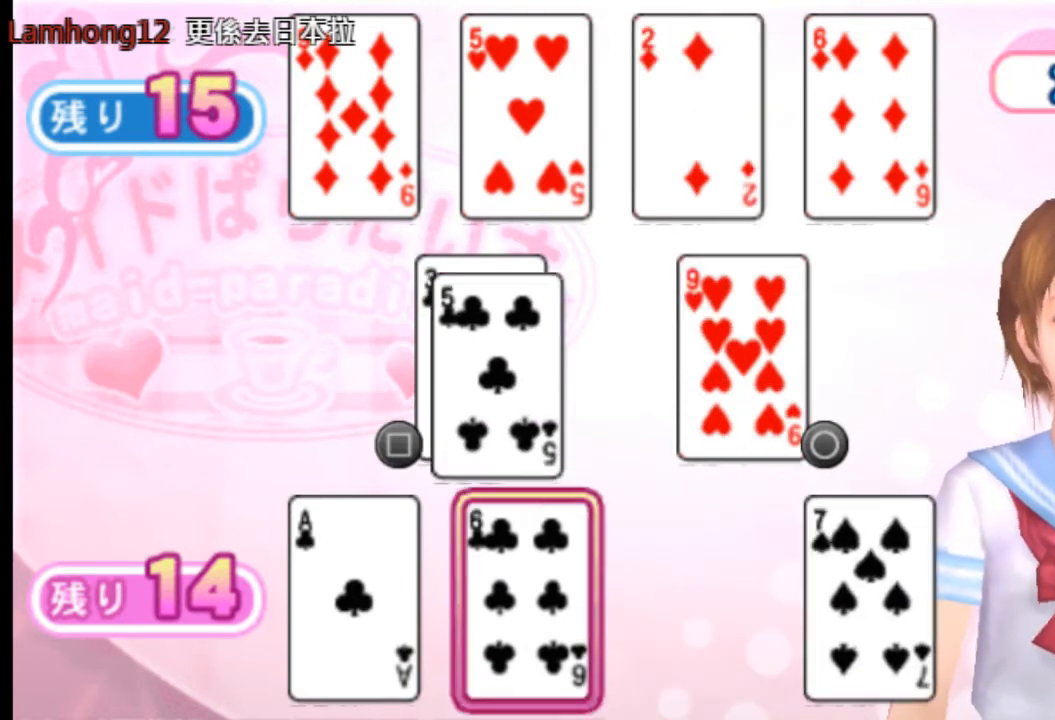
{"buttons": ["DPAD_RIGHT"], "left_stick": "center", "right_stick": "center", "events": [[41, "DPAD_LEFT", "up"], [125, "SQUARE", "up"], [208, "SQUARE", "down"], [250, "SQUARE", "up"], [333, "SQUARE", "down"], [375, "SQUARE", "up"], [500, "DPAD_RIGHT", "down"]]}
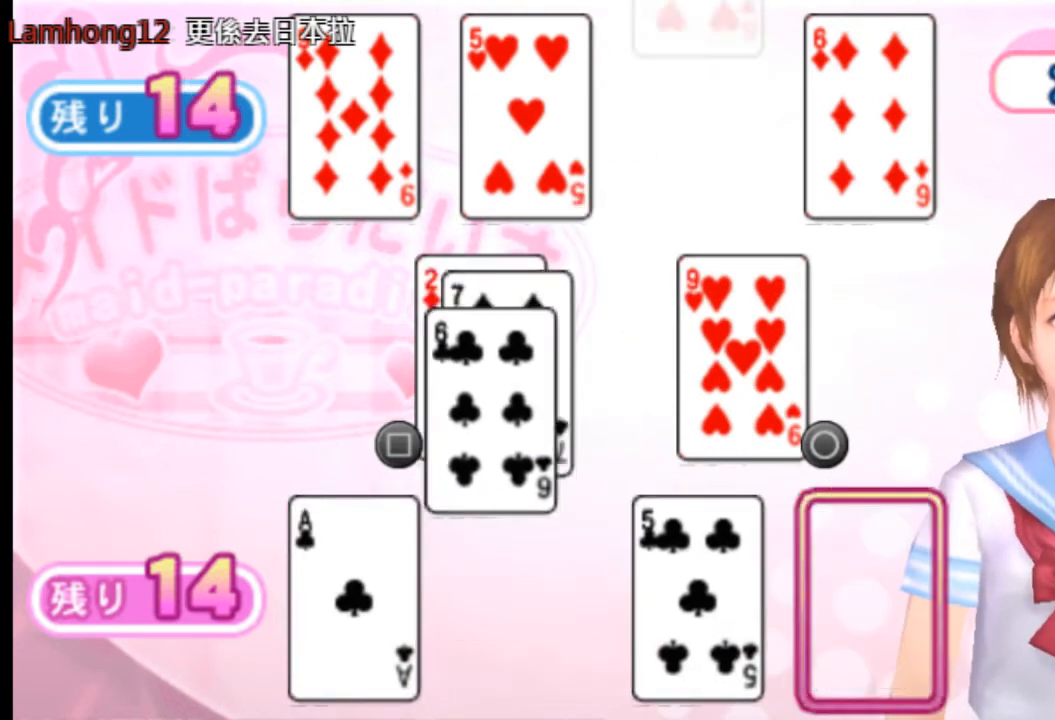
{"buttons": ["CIRCLE", "DPAD_RIGHT"], "left_stick": "center", "right_stick": "center", "events": [[125, "DPAD_RIGHT", "up"], [209, "CIRCLE", "down"], [292, "CIRCLE", "up"], [417, "CIRCLE", "down"], [459, "DPAD_RIGHT", "down"]]}
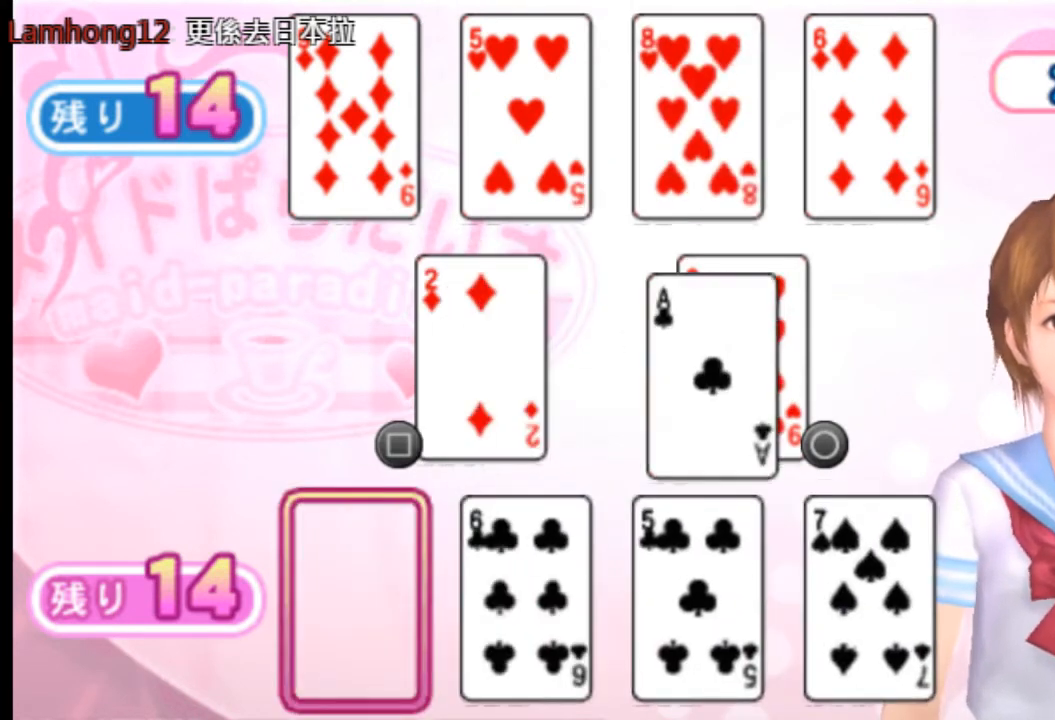
{"buttons": [], "left_stick": "center", "right_stick": "center", "events": [[83, "CIRCLE", "up"], [83, "DPAD_RIGHT", "up"], [125, "CIRCLE", "down"], [208, "DPAD_RIGHT", "down"], [250, "DPAD_RIGHT", "up"], [333, "CIRCLE", "up"], [417, "CIRCLE", "down"], [458, "CIRCLE", "up"]]}
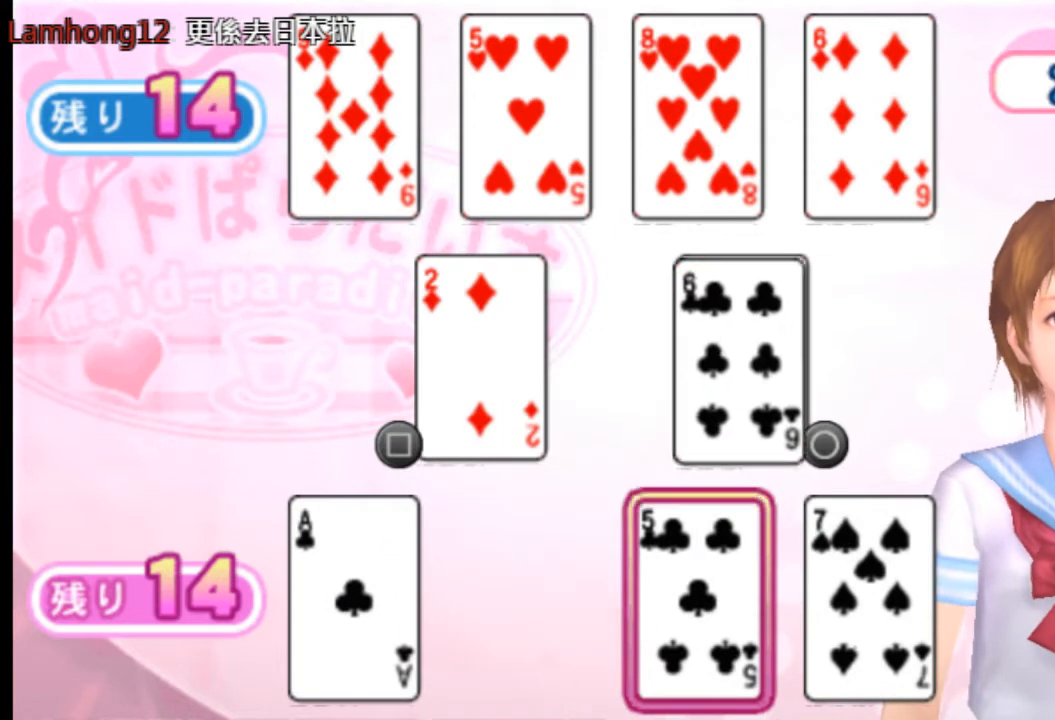
{"buttons": ["CIRCLE", "DPAD_LEFT"], "left_stick": "center", "right_stick": "center", "events": [[42, "CIRCLE", "down"], [42, "DPAD_RIGHT", "down"], [84, "CIRCLE", "up"], [125, "CIRCLE", "down"], [167, "DPAD_RIGHT", "up"], [250, "CIRCLE", "up"], [292, "CIRCLE", "down"], [334, "DPAD_LEFT", "down"], [417, "CIRCLE", "up"], [417, "DPAD_LEFT", "up"], [459, "CIRCLE", "down"], [501, "DPAD_LEFT", "down"]]}
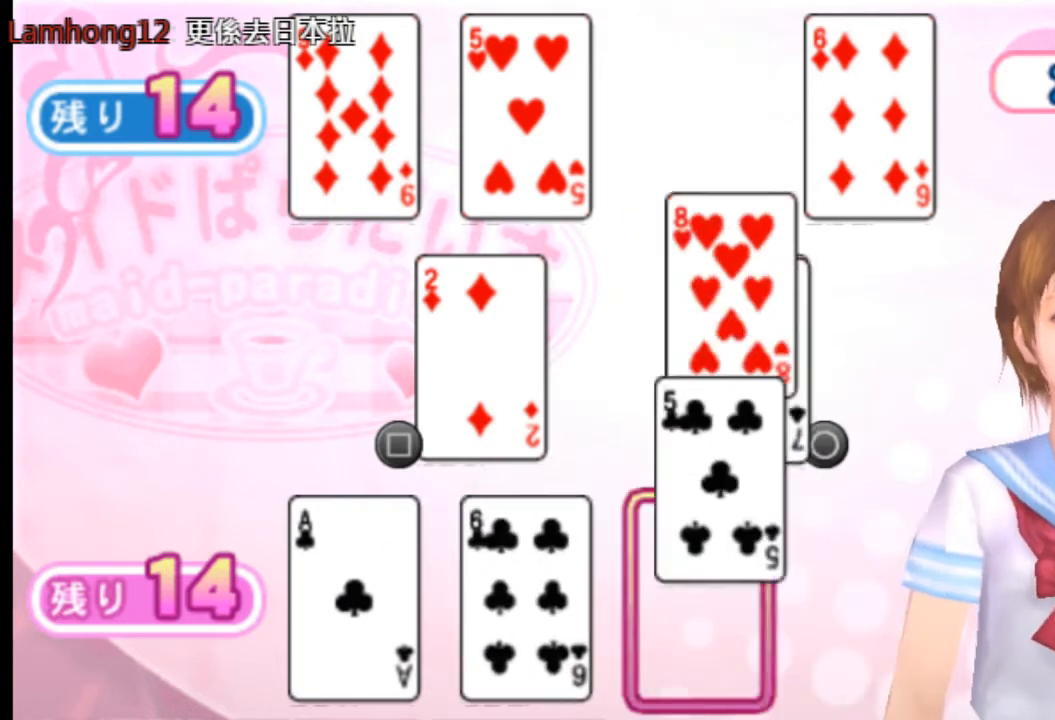
{"buttons": ["CIRCLE"], "left_stick": "center", "right_stick": "center", "events": [[41, "CIRCLE", "up"], [83, "DPAD_LEFT", "up"], [125, "CIRCLE", "down"], [167, "DPAD_LEFT", "down"], [208, "DPAD_LEFT", "up"], [375, "CIRCLE", "up"], [417, "CIRCLE", "down"]]}
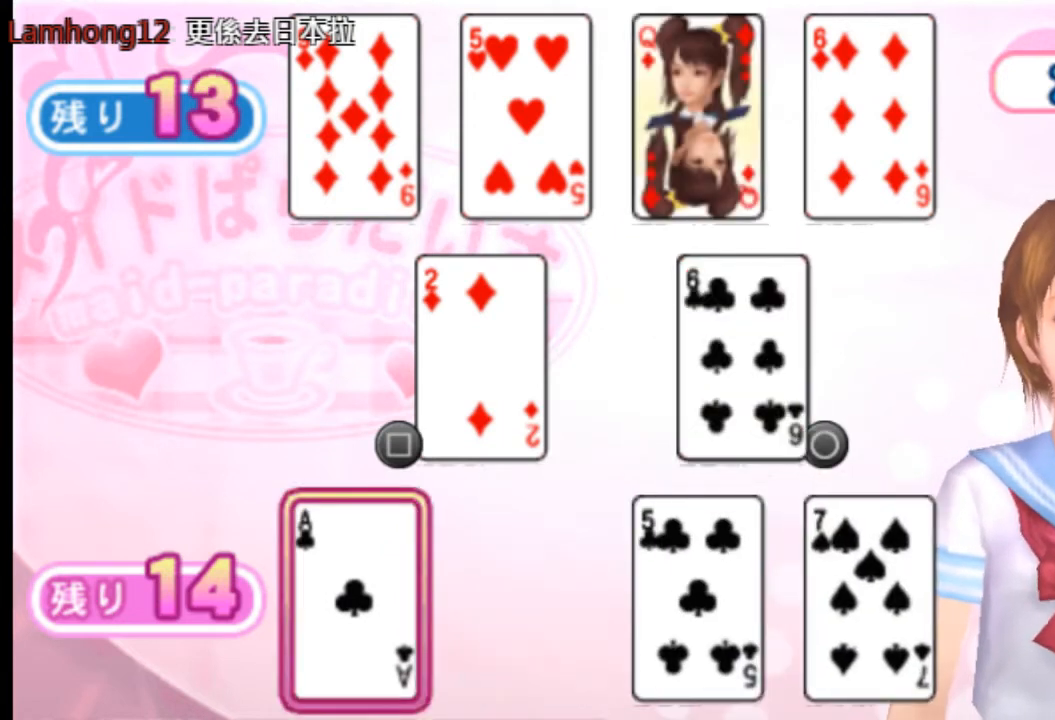
{"buttons": ["SQUARE"], "left_stick": "center", "right_stick": "center", "events": [[42, "CIRCLE", "up"], [42, "DPAD_RIGHT", "down"], [167, "DPAD_RIGHT", "up"], [334, "SQUARE", "down"], [417, "SQUARE", "up"], [501, "SQUARE", "down"]]}
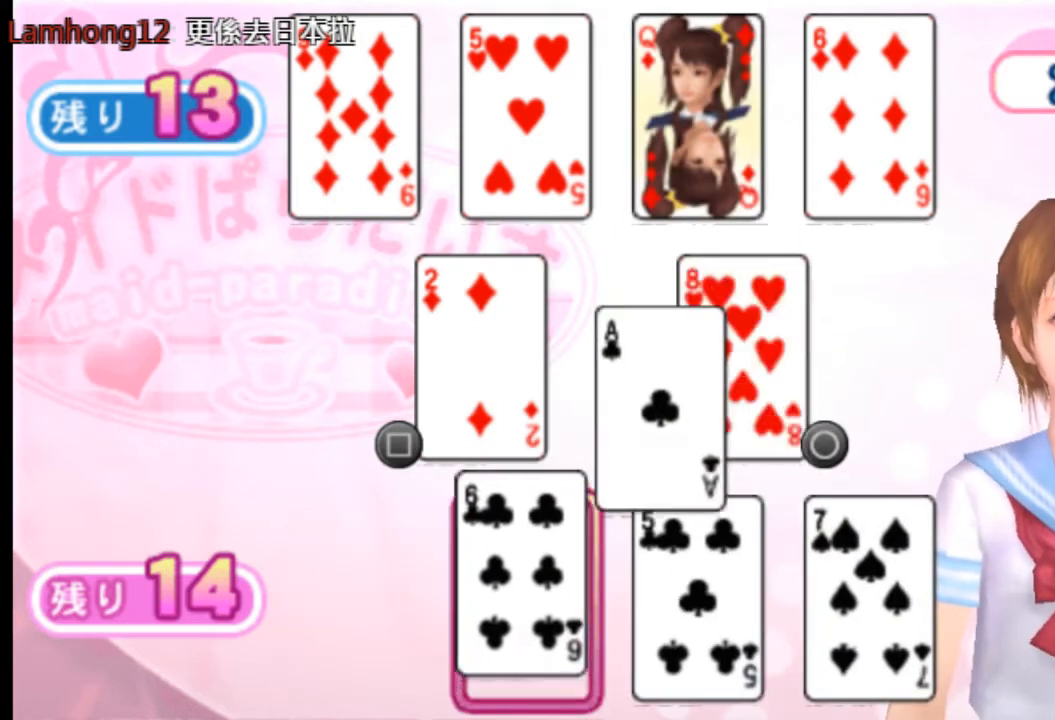
{"buttons": ["SQUARE"], "left_stick": "center", "right_stick": "center", "events": [[83, "SQUARE", "up"], [250, "SQUARE", "down"], [292, "DPAD_RIGHT", "down"], [333, "SQUARE", "up"], [417, "SQUARE", "down"], [458, "DPAD_RIGHT", "up"]]}
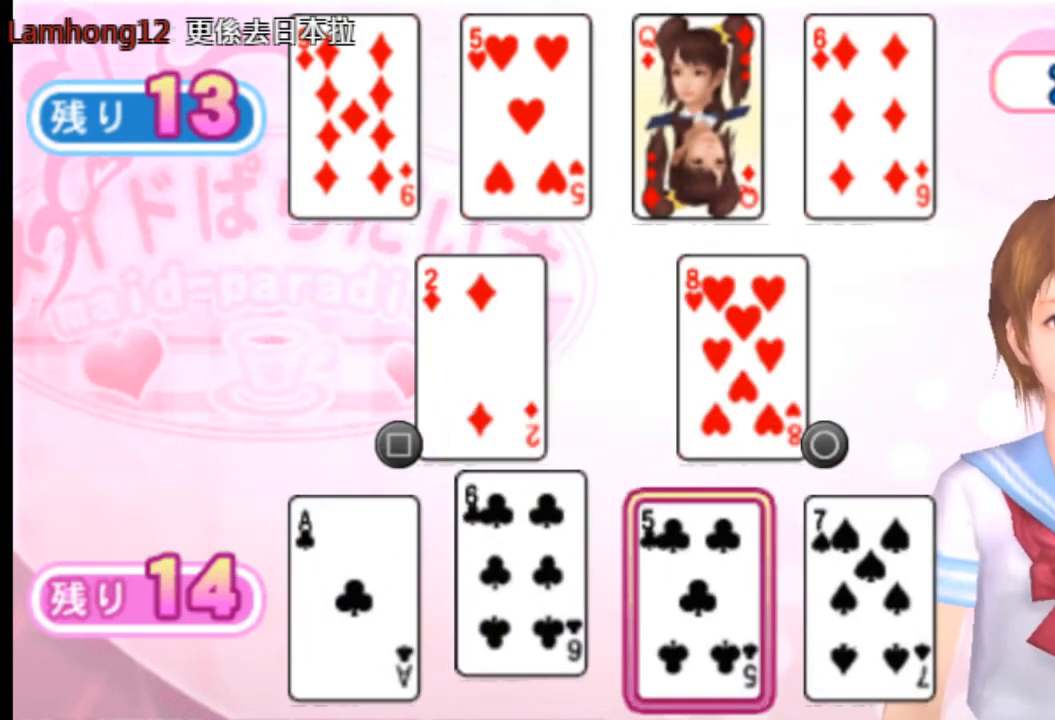
{"buttons": [], "left_stick": "center", "right_stick": "center", "events": [[84, "SQUARE", "up"]]}
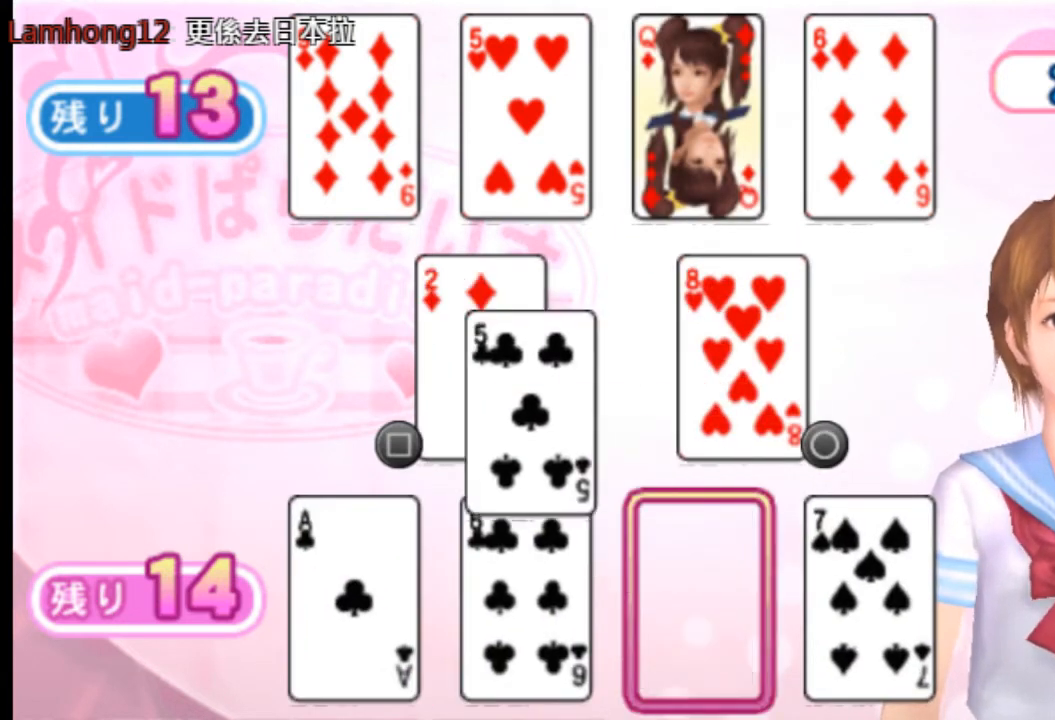
{"buttons": ["DPAD_RIGHT"], "left_stick": "center", "right_stick": "center", "events": [[500, "DPAD_RIGHT", "down"]]}
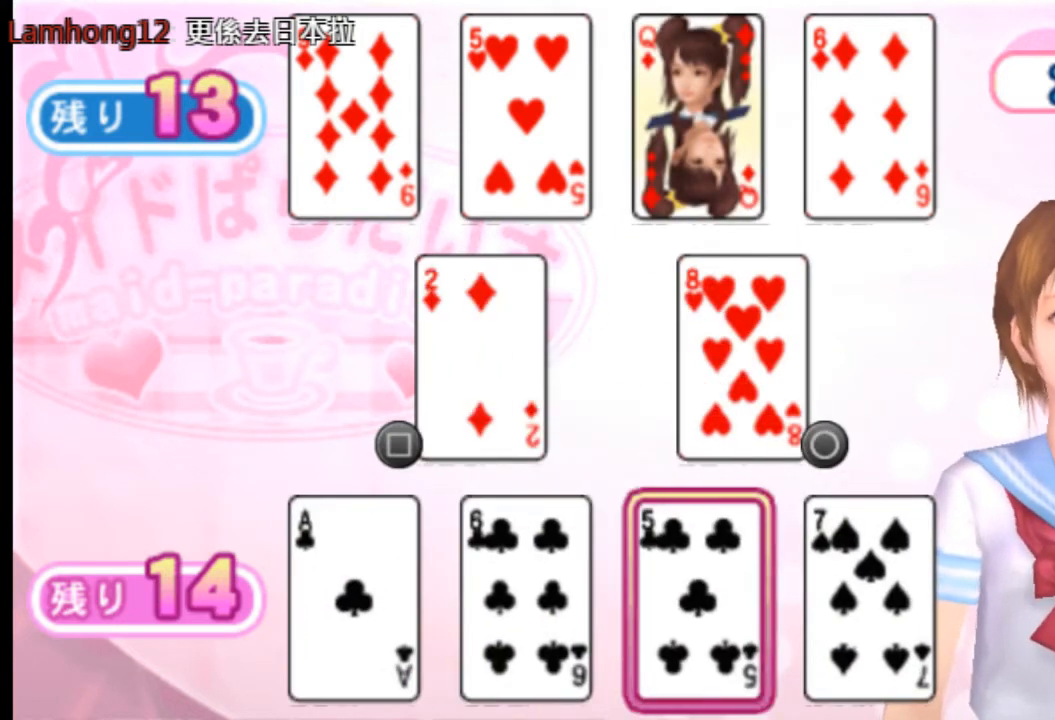
{"buttons": [], "left_stick": "center", "right_stick": "center", "events": [[126, "DPAD_RIGHT", "up"], [376, "CIRCLE", "down"], [459, "CIRCLE", "up"]]}
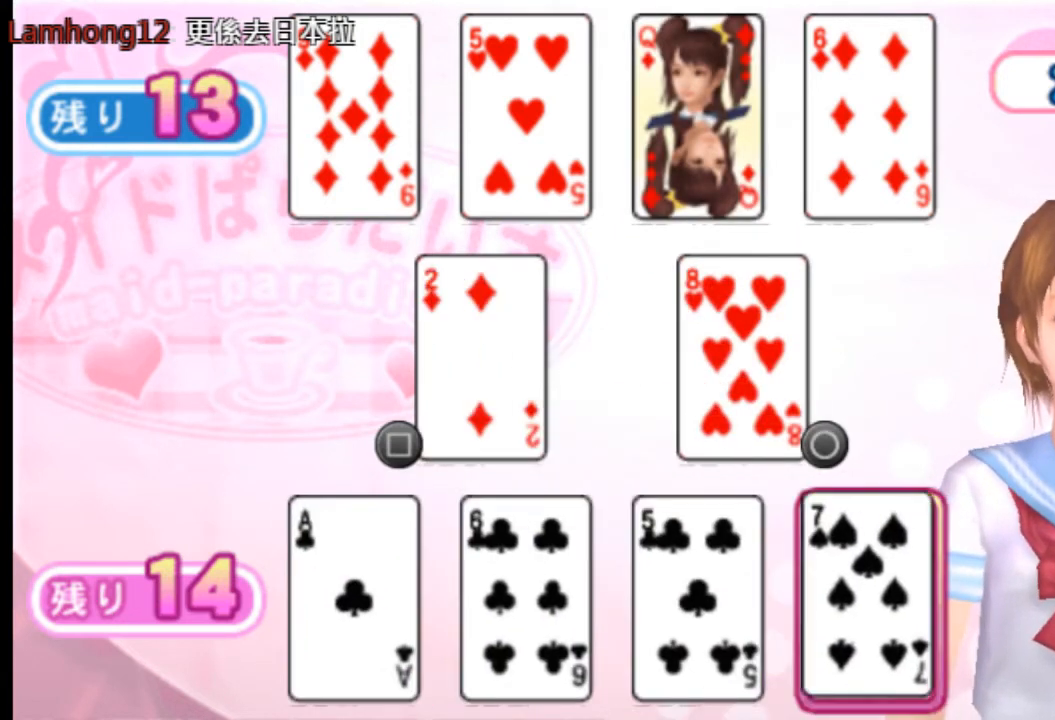
{"buttons": [], "left_stick": "center", "right_stick": "center", "events": [[334, "DPAD_LEFT", "down"], [417, "DPAD_LEFT", "up"]]}
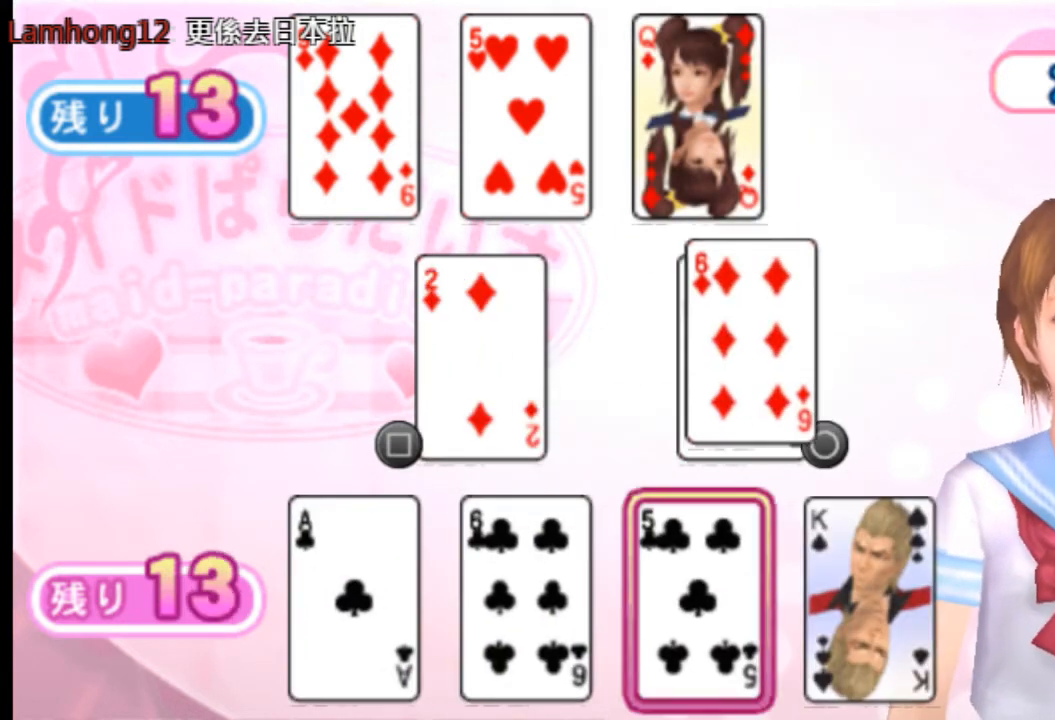
{"buttons": [], "left_stick": "center", "right_stick": "center", "events": []}
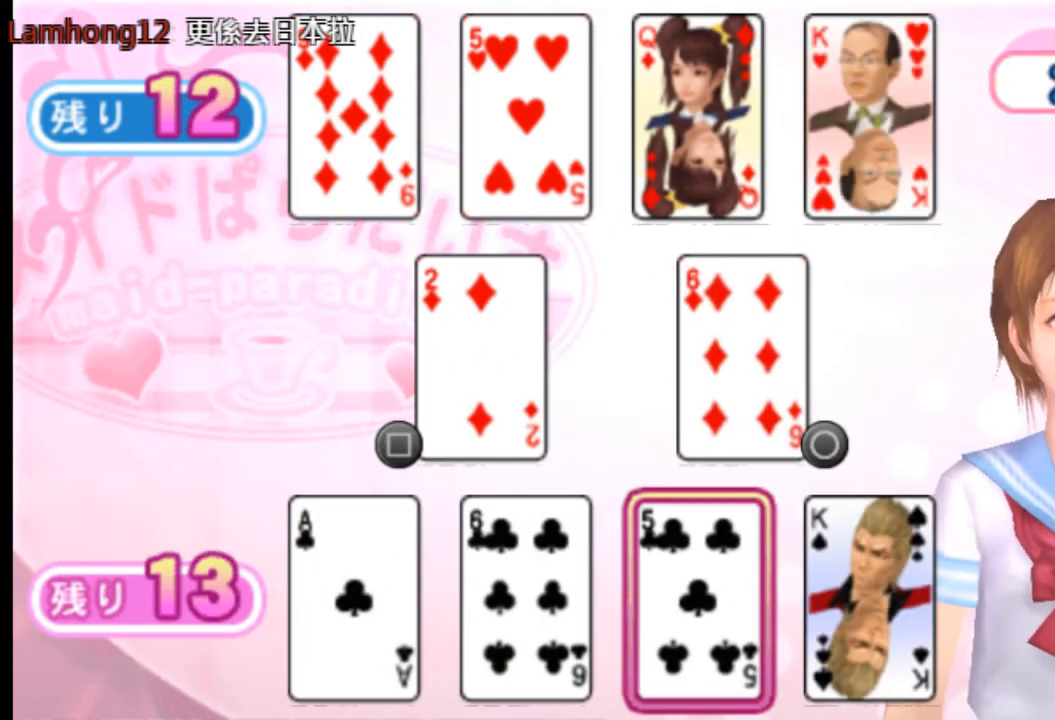
{"buttons": [], "left_stick": "center", "right_stick": "center", "events": []}
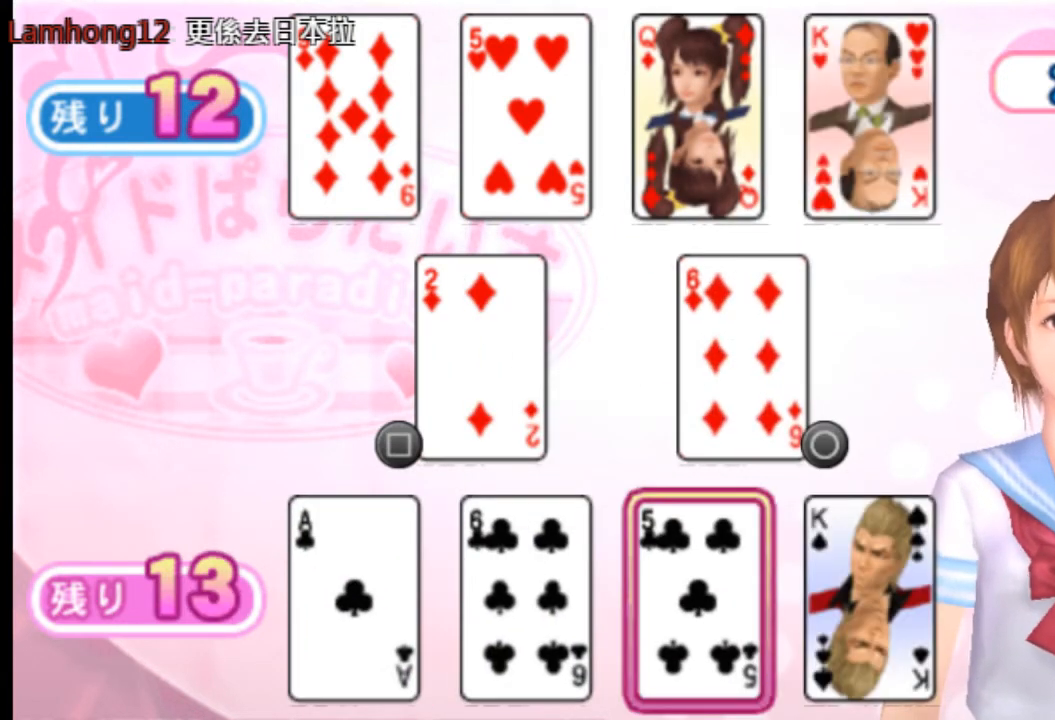
{"buttons": [], "left_stick": "center", "right_stick": "center", "events": [[84, "SQUARE", "down"], [167, "SQUARE", "up"]]}
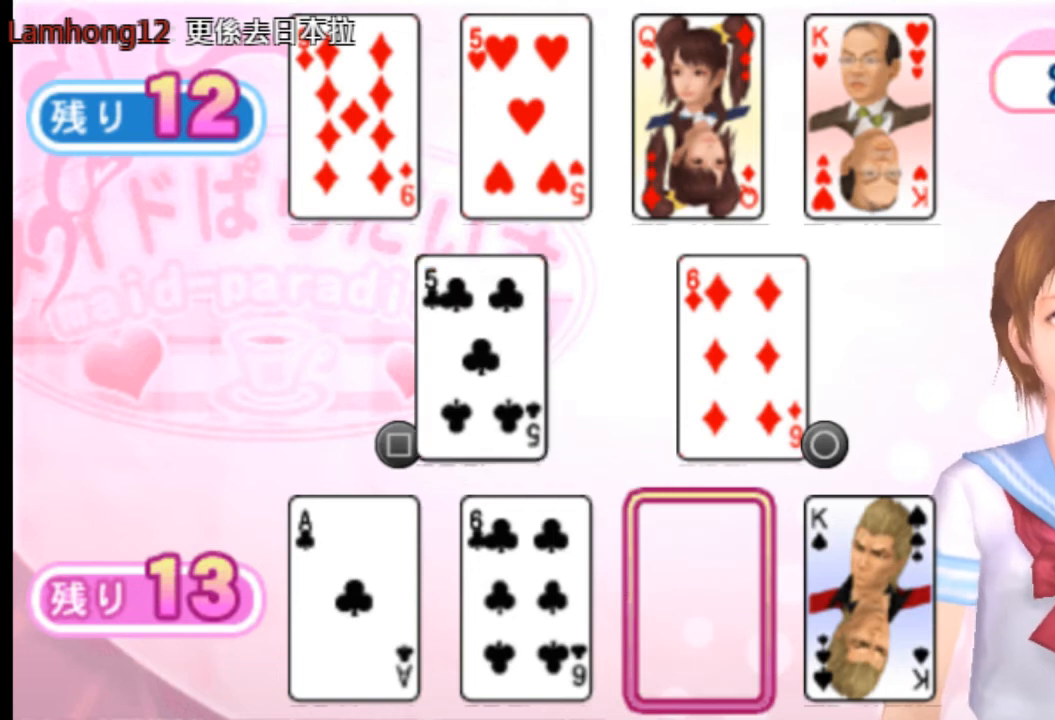
{"buttons": [], "left_stick": "center", "right_stick": "center", "events": [[250, "CIRCLE", "down"], [375, "CIRCLE", "up"], [417, "CIRCLE", "down"], [500, "CIRCLE", "up"]]}
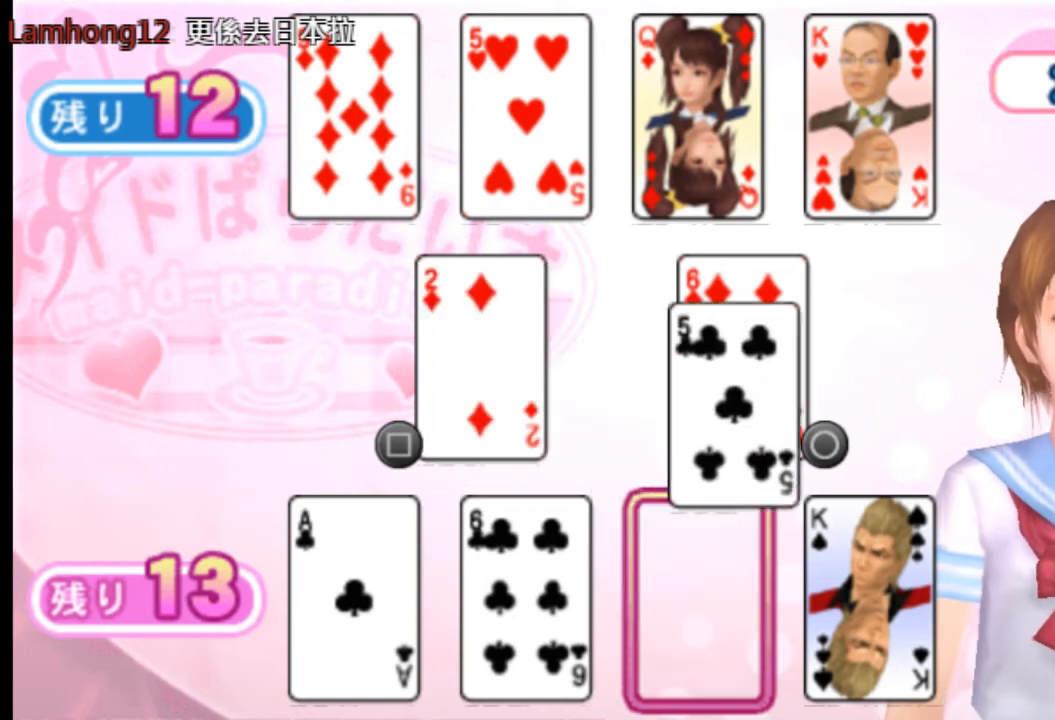
{"buttons": [], "left_stick": "center", "right_stick": "center", "events": [[418, "DPAD_RIGHT", "down"], [459, "DPAD_RIGHT", "up"]]}
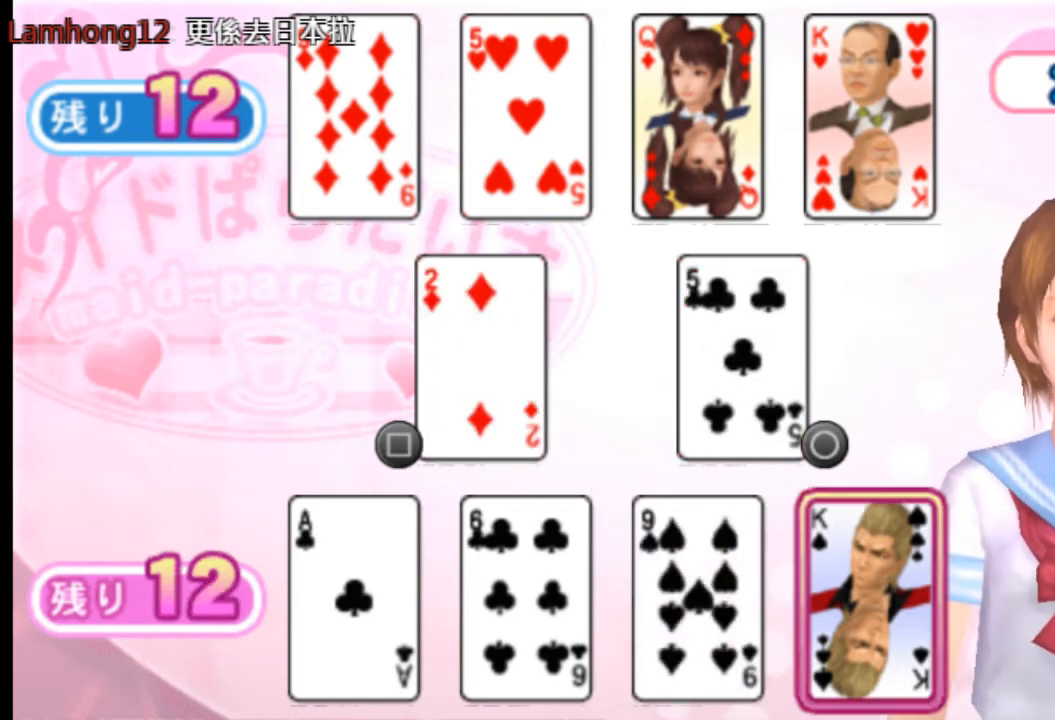
{"buttons": [], "left_stick": "center", "right_stick": "center", "events": [[334, "DPAD_LEFT", "down"], [459, "DPAD_LEFT", "up"]]}